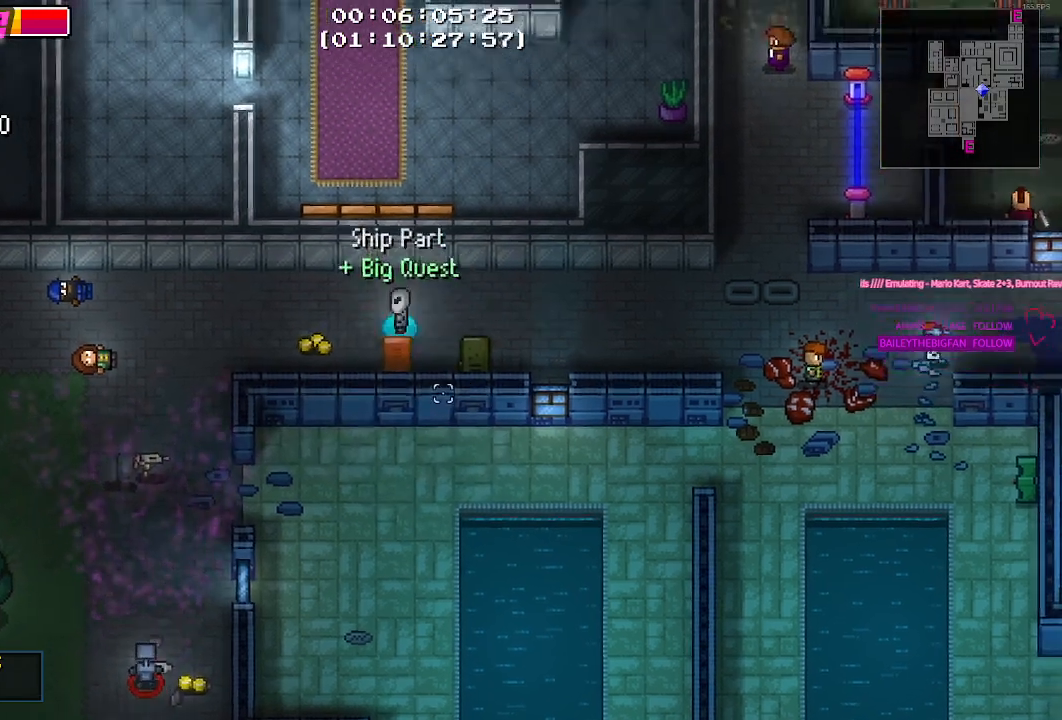
Gameplay with keyboard and mouse; each line is a JSON object with the keys and mouse buttons held at the frame after it. "events" lists presses ("down") and releases ("up") of "1", "2", "3", "4", "5", "a", "alt", "c", "caps_lock", "ctrl", "d", "e", "f", "g", "q", "r", "s", "shift", "space", "t", "tab", "v", "w", "x", "z", "mouse_left", "mouse_wheel" and "mouse_right" between this image and that frame as [ms after this image, input, new state], when the widget could be followed in between. "mouse_left", "mouse_wheel", "mouse_right" = the "left", "wheel", "right" buttons of the "mouse" list. No other keys are recorded. "wheel" means that the mouse wheel is clicked or scrolled. "mouse_move" is the direction in which the mouse moves at that frame (one of eight, or "still"), when it could be read.
{"keys": [], "mouse": [], "mouse_move": "still", "events": [[67, "s", "down"], [150, "a", "up"], [334, "e", "down"], [334, "s", "up"], [384, "e", "up"]]}
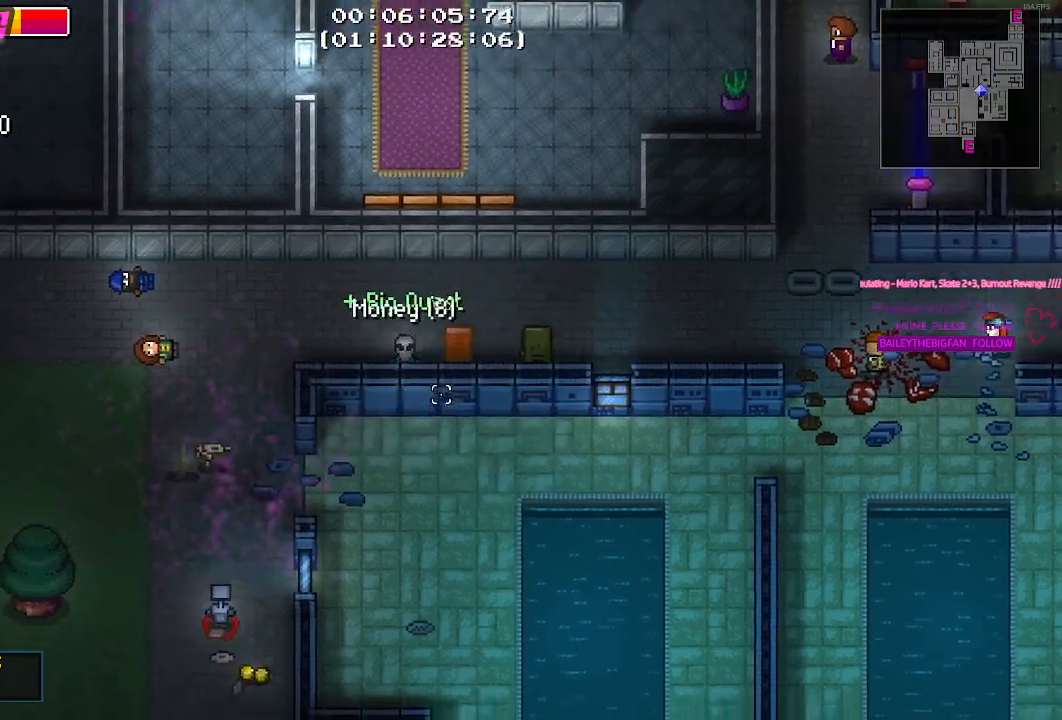
{"keys": [], "mouse": [], "mouse_move": "still", "events": []}
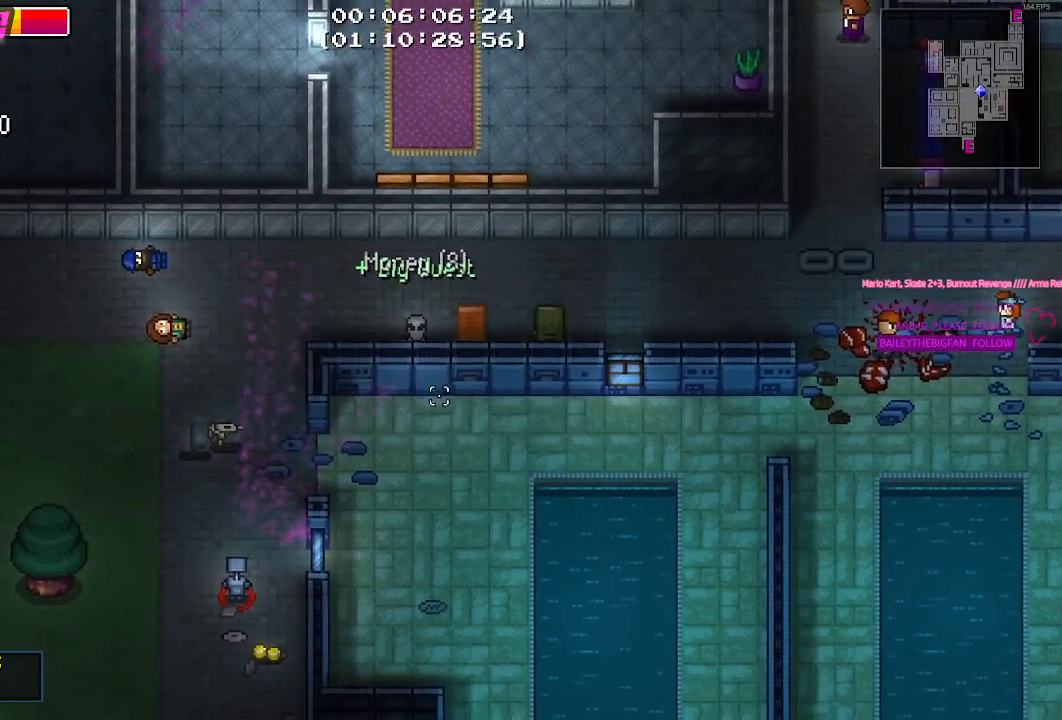
{"keys": [], "mouse": [], "mouse_move": "still", "events": []}
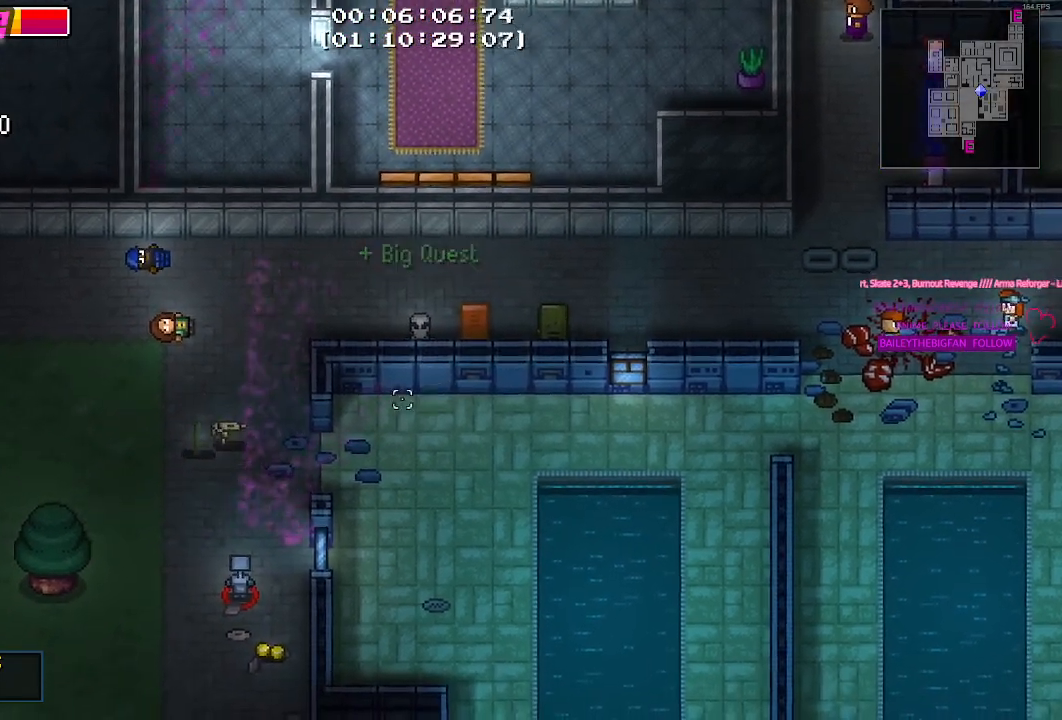
{"keys": [], "mouse": [], "mouse_move": "down-right", "events": []}
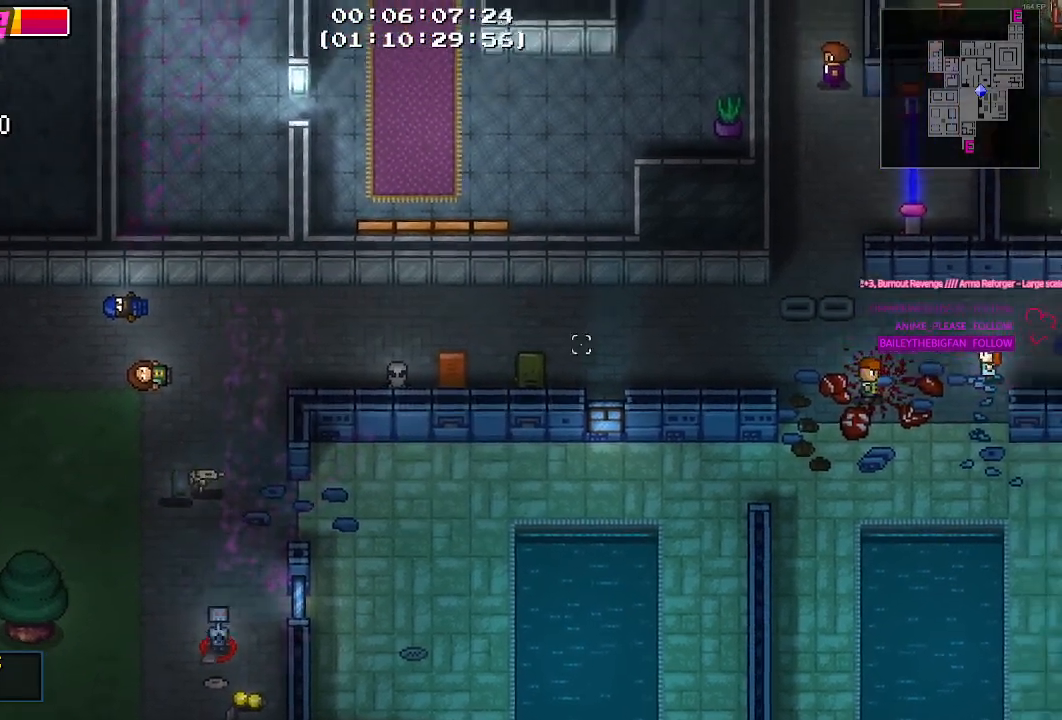
{"keys": [], "mouse": [], "mouse_move": "left", "events": []}
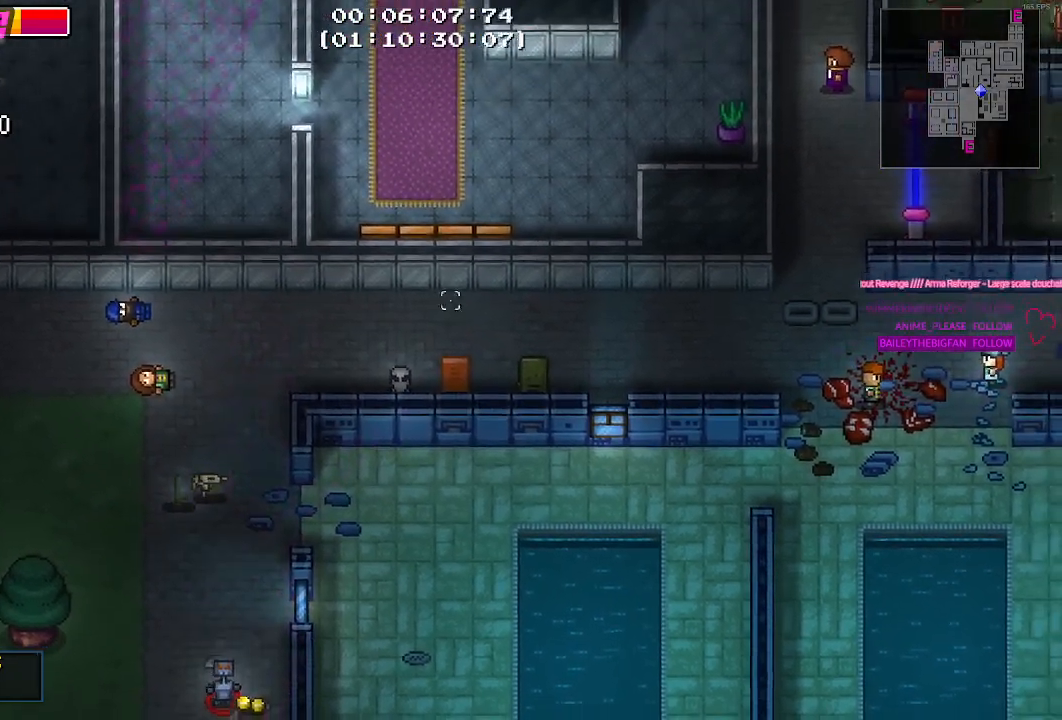
{"keys": [], "mouse": [], "mouse_move": "still", "events": []}
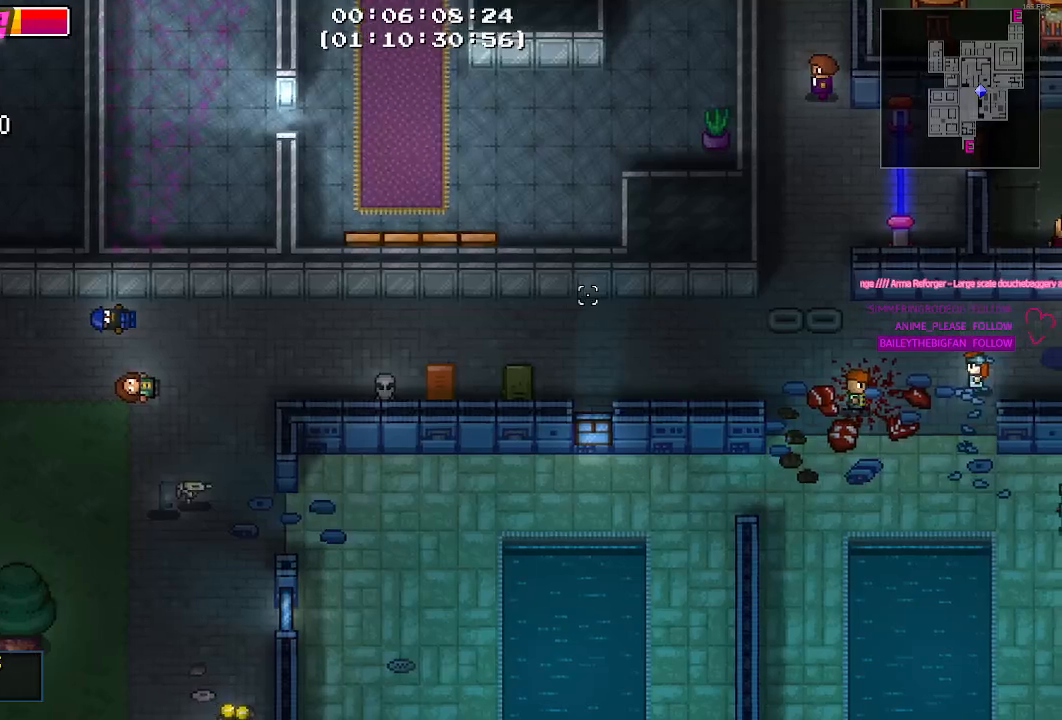
{"keys": [], "mouse": [], "mouse_move": "still", "events": []}
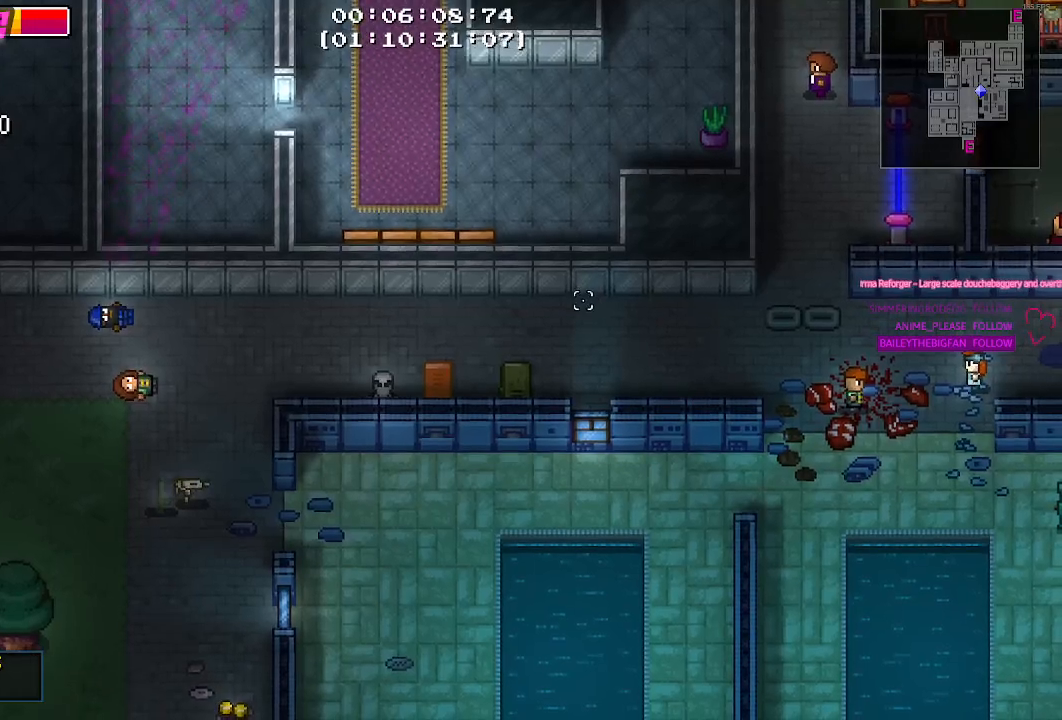
{"keys": ["a"], "mouse": [], "mouse_move": "left", "events": [[500, "a", "down"]]}
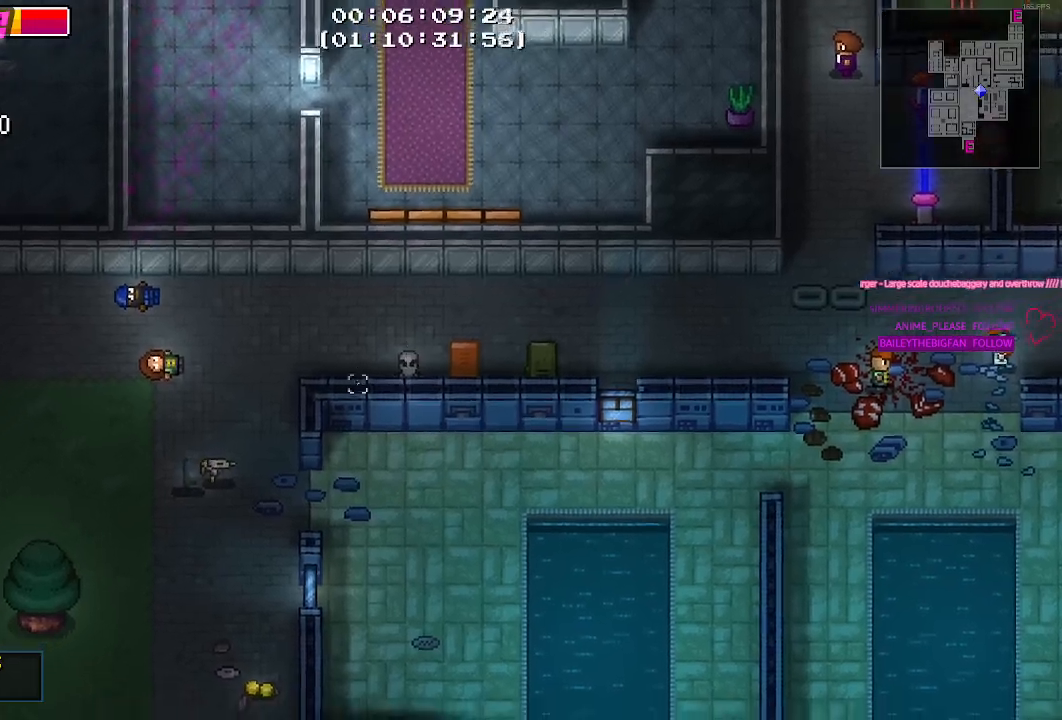
{"keys": ["a", "s"], "mouse": [], "mouse_move": "down-right", "events": [[417, "s", "down"]]}
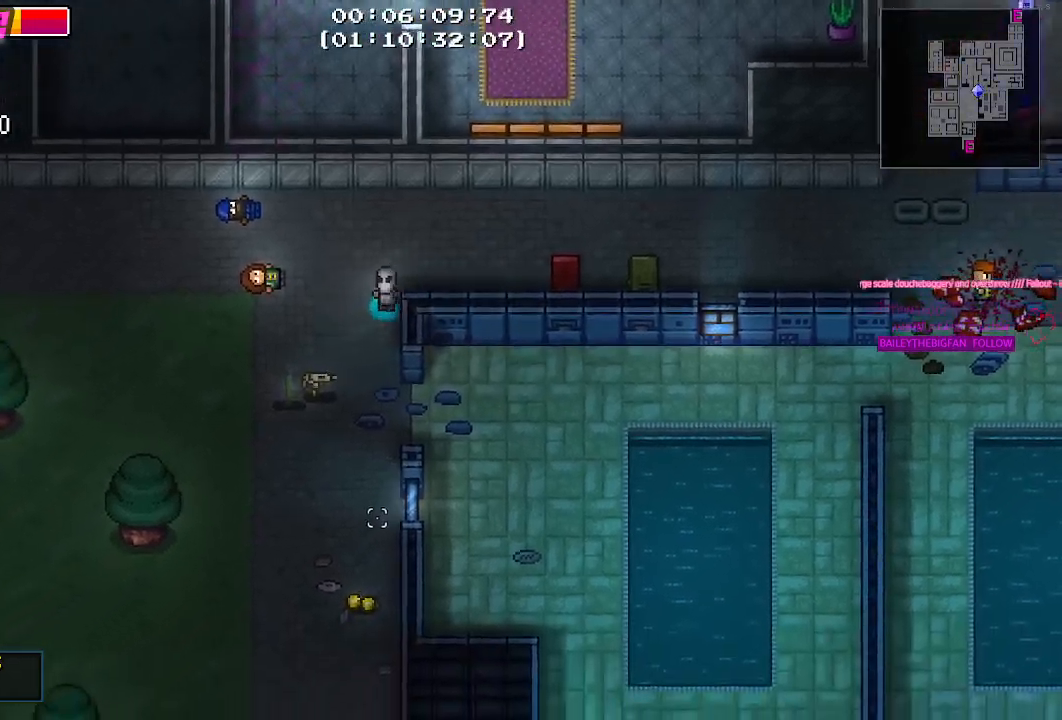
{"keys": ["e", "s"], "mouse": [], "mouse_move": "still", "events": [[100, "a", "up"], [300, "e", "down"], [384, "e", "up"], [484, "e", "down"]]}
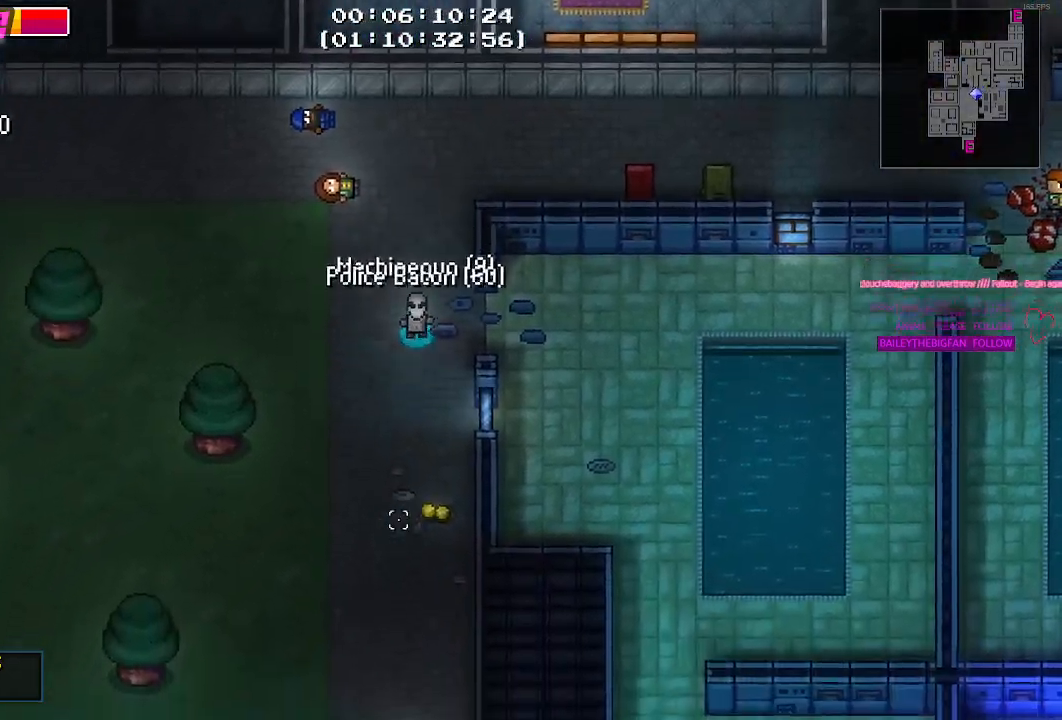
{"keys": ["s"], "mouse": [], "mouse_move": "still", "events": [[34, "e", "up"], [167, "e", "down"], [267, "e", "up"]]}
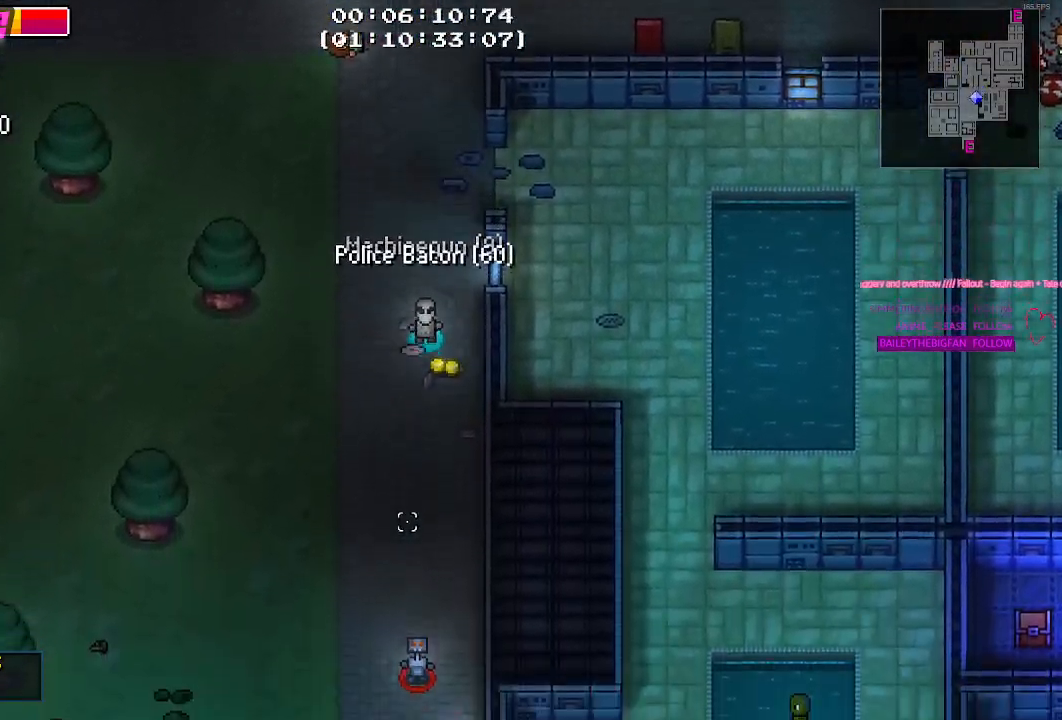
{"keys": ["w"], "mouse": [], "mouse_move": "up", "events": [[34, "s", "up"], [84, "e", "down"], [184, "e", "up"], [267, "w", "down"]]}
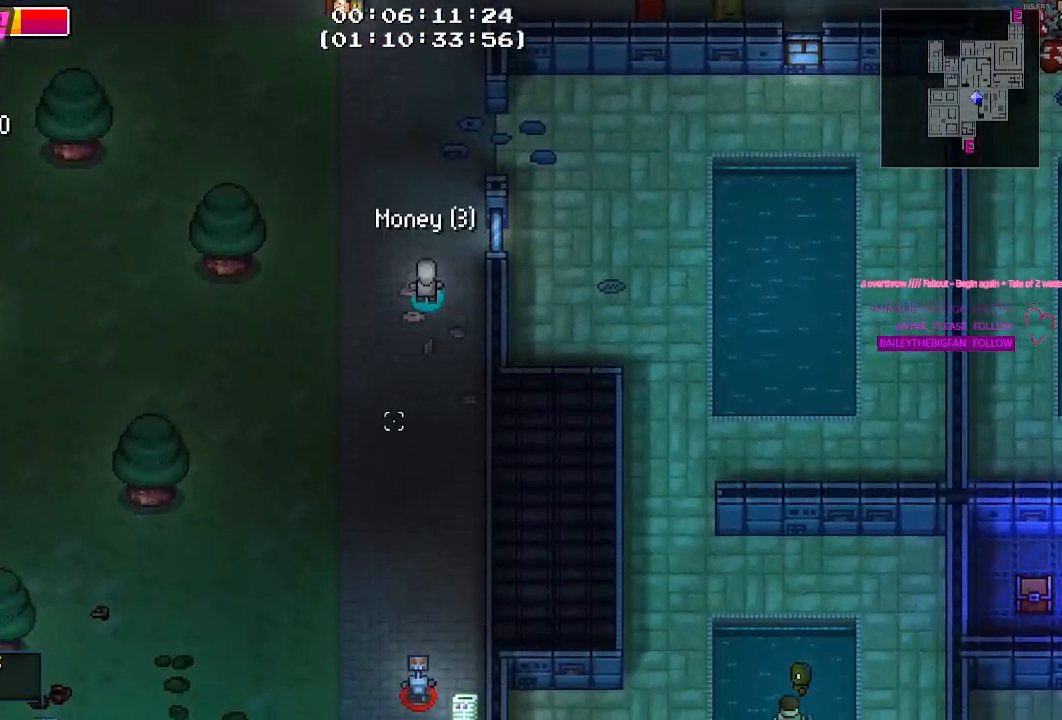
{"keys": [], "mouse": [], "mouse_move": "down", "events": [[67, "a", "down"], [200, "a", "up"], [200, "w", "up"], [350, "tab", "down"], [434, "tab", "up"]]}
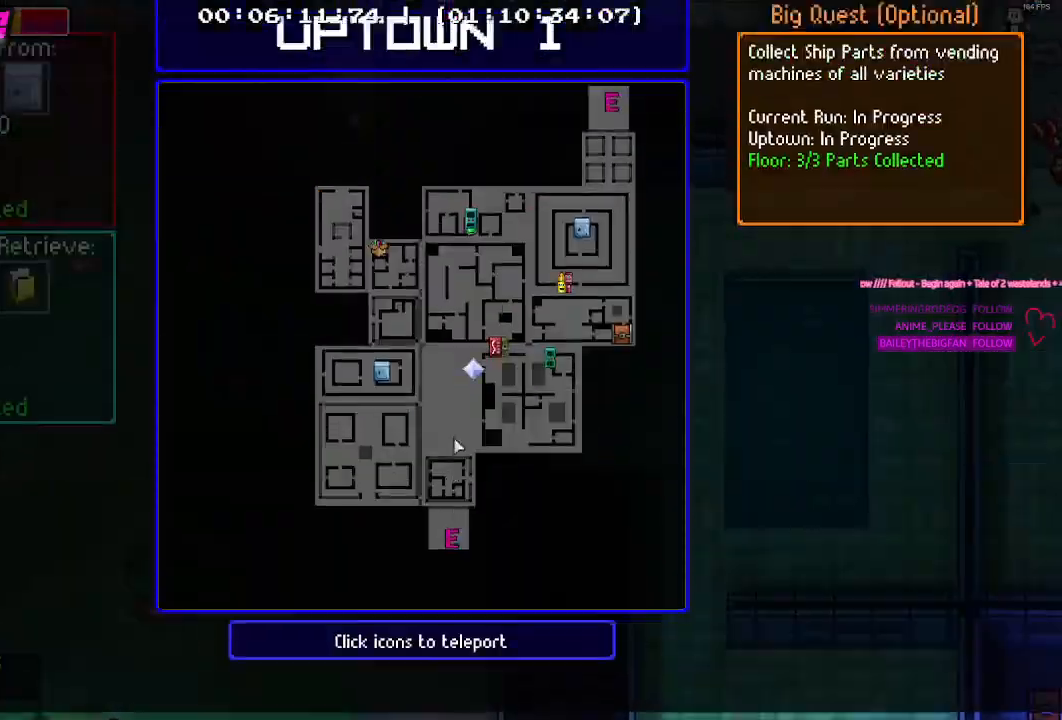
{"keys": [], "mouse": [], "mouse_move": "up-right", "events": []}
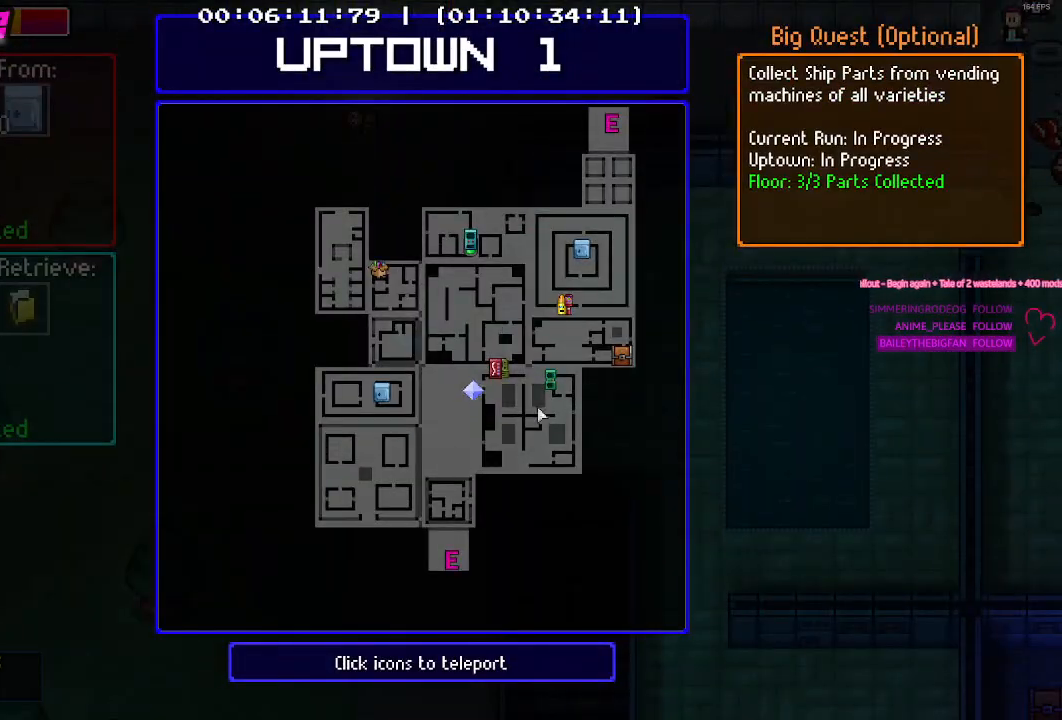
{"keys": [], "mouse": [], "mouse_move": "still", "events": [[317, "mouse_left", "down"], [417, "mouse_left", "up"]]}
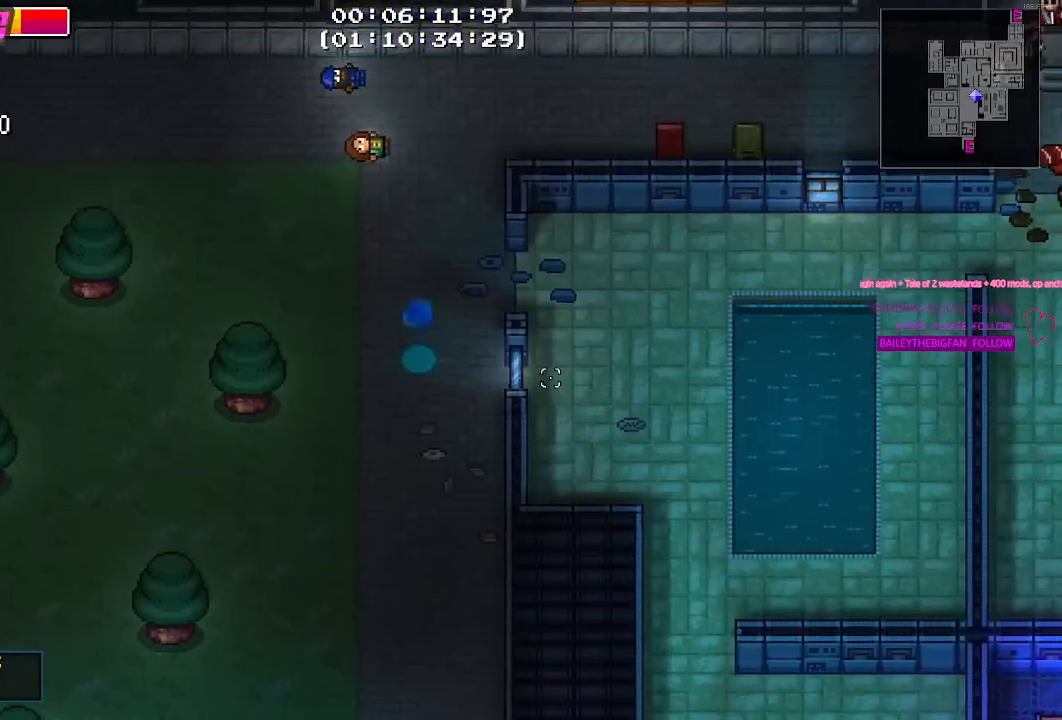
{"keys": [], "mouse": [], "mouse_move": "still", "events": []}
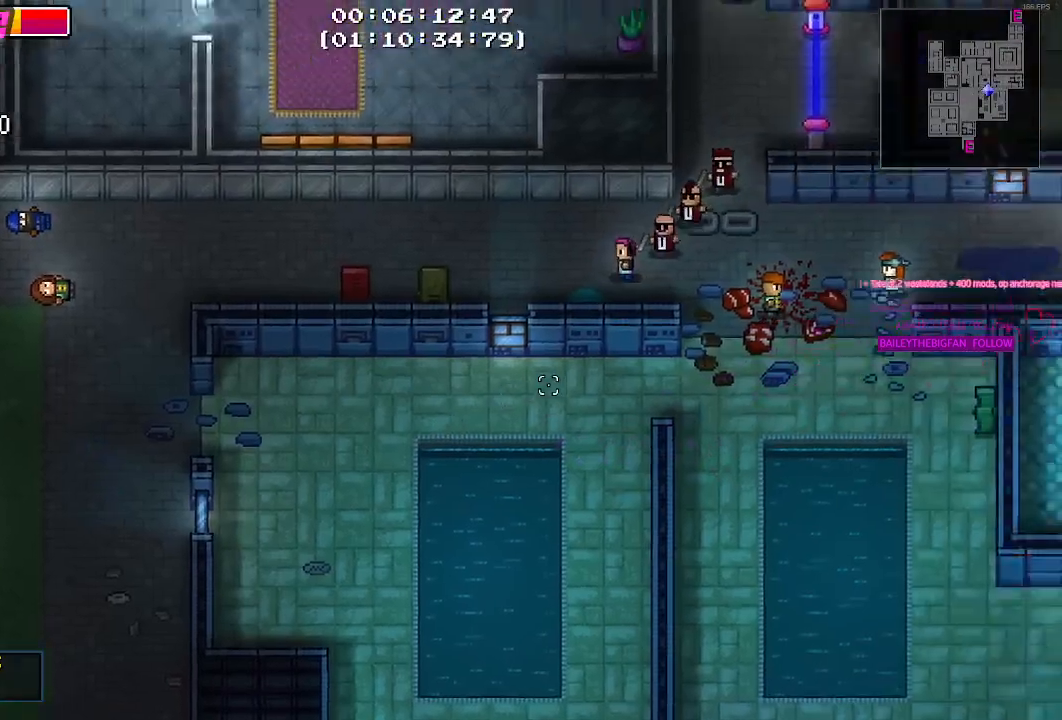
{"keys": [], "mouse": [], "mouse_move": "still", "events": []}
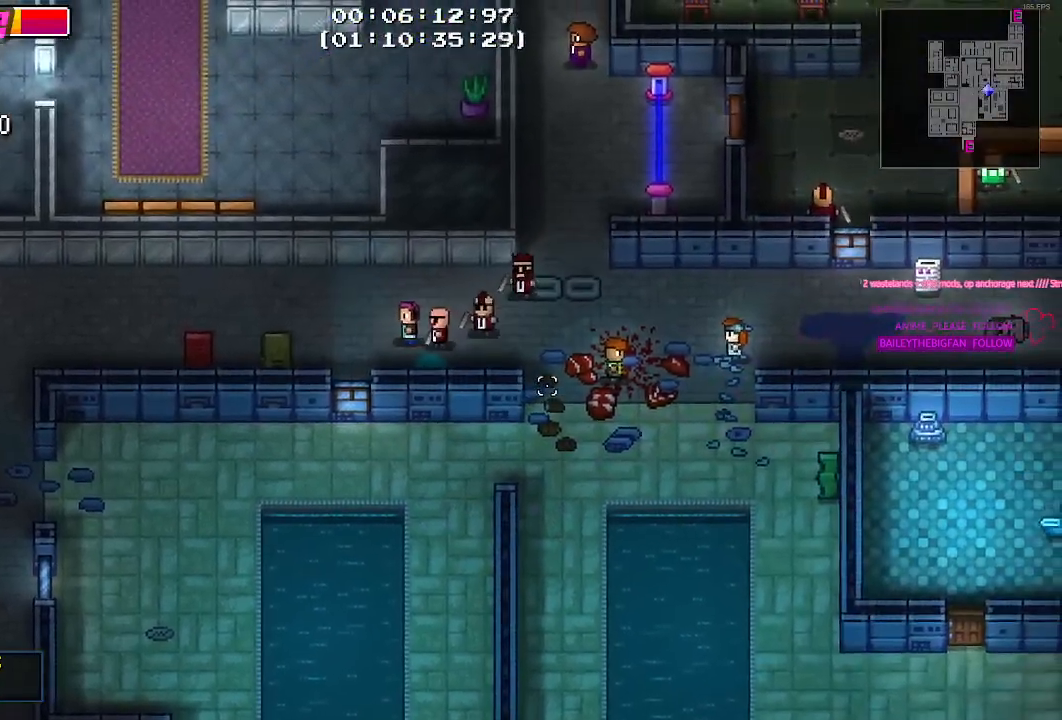
{"keys": ["d"], "mouse": [], "mouse_move": "still", "events": [[134, "d", "down"]]}
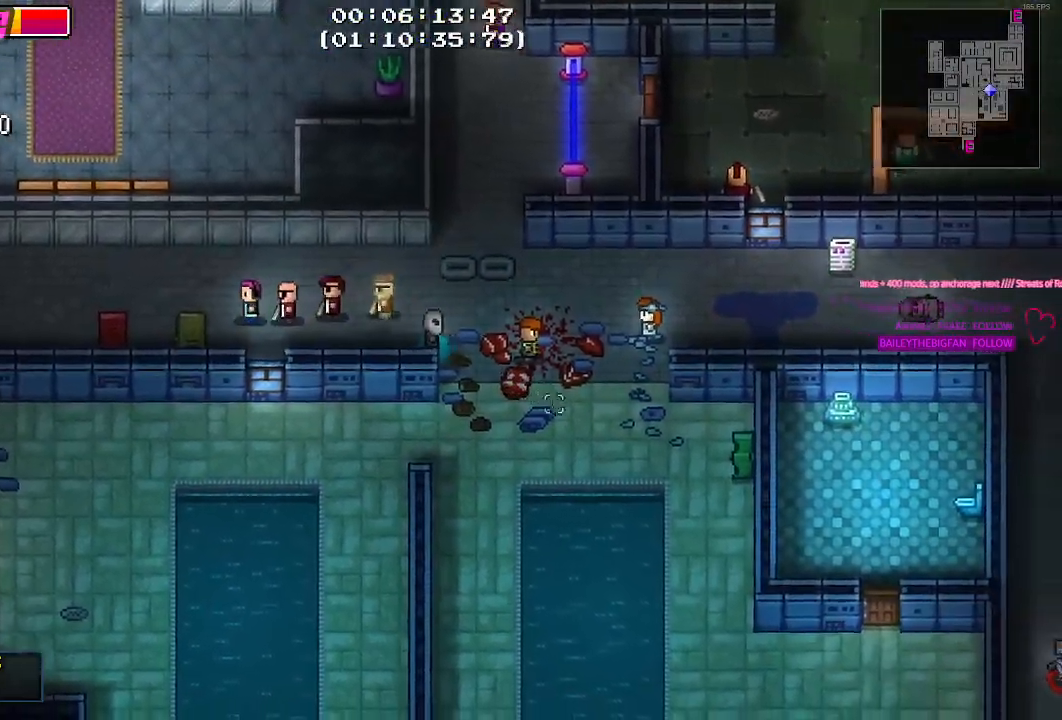
{"keys": ["d", "s"], "mouse": [], "mouse_move": "still", "events": [[150, "s", "down"]]}
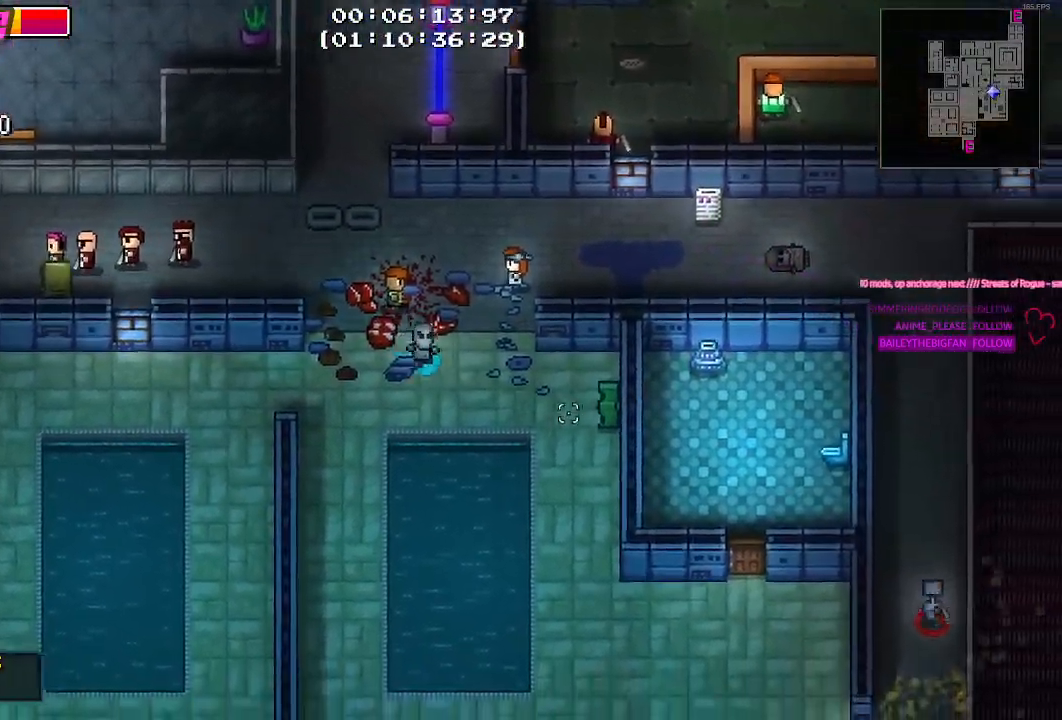
{"keys": ["w"], "mouse": [], "mouse_move": "up-left", "events": [[34, "s", "up"], [167, "d", "up"], [300, "w", "down"]]}
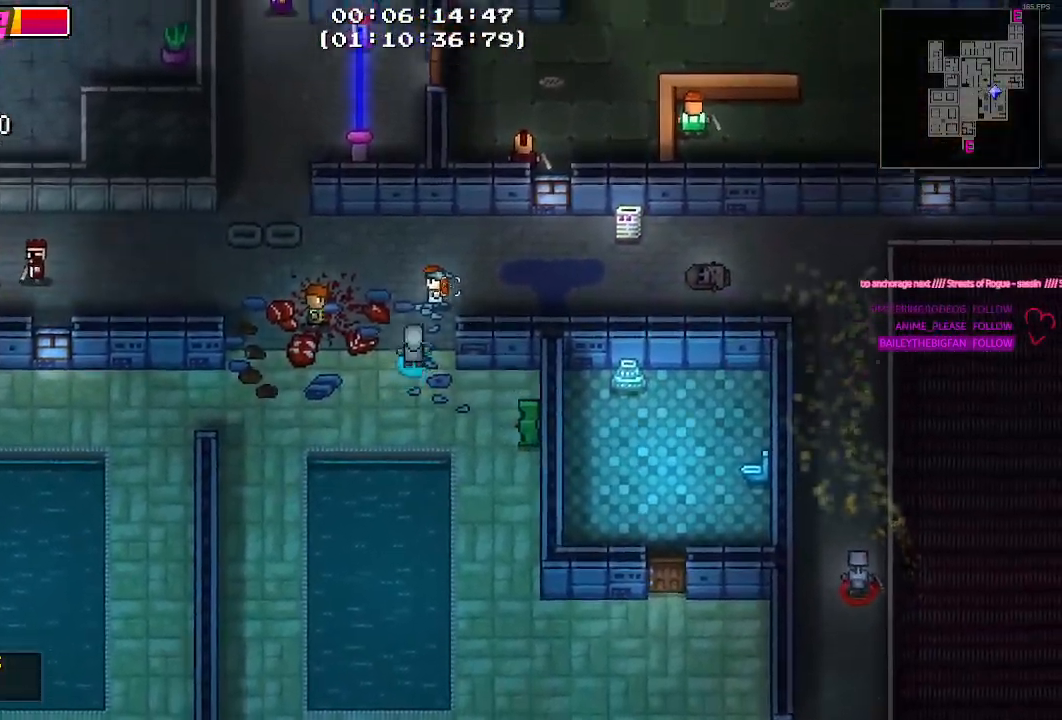
{"keys": ["a", "w"], "mouse": [], "mouse_move": "up-left", "events": [[50, "a", "down"]]}
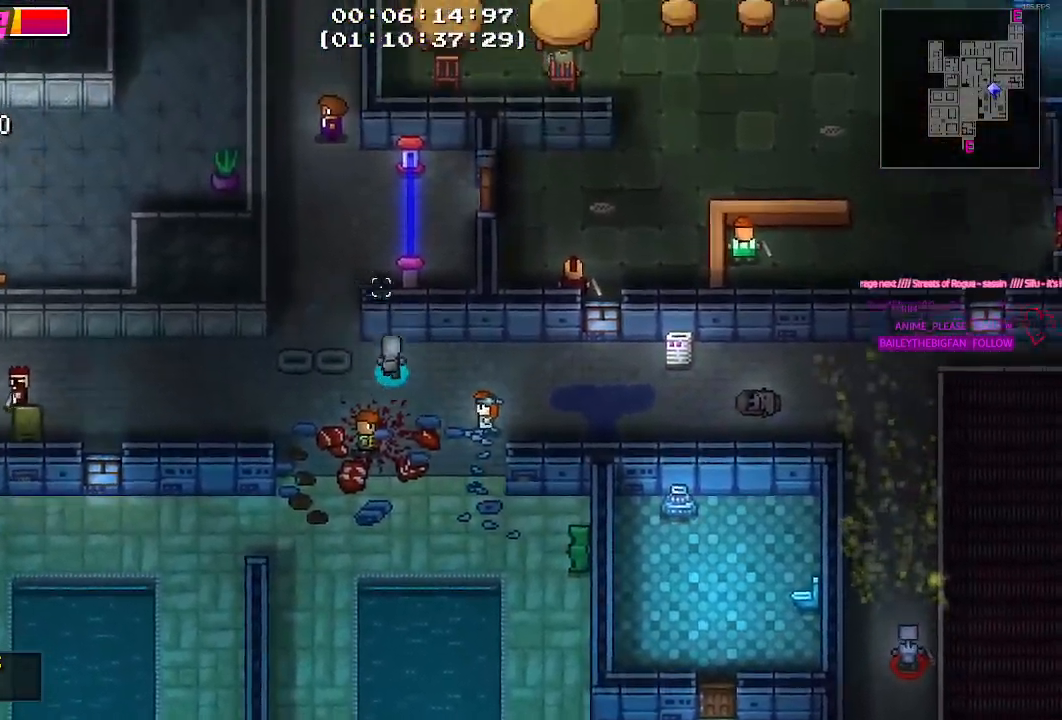
{"keys": ["w"], "mouse": [], "mouse_move": "still", "events": [[50, "w", "up"], [100, "w", "down"], [250, "a", "up"]]}
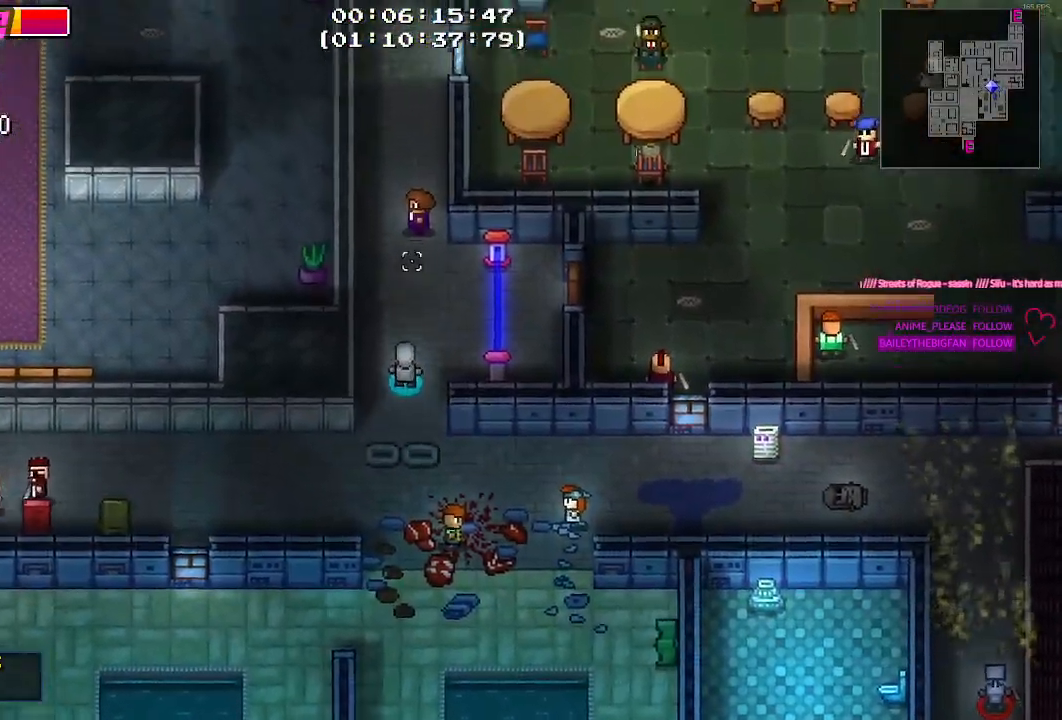
{"keys": ["w"], "mouse": [], "mouse_move": "right", "events": [[34, "a", "down"], [167, "a", "up"]]}
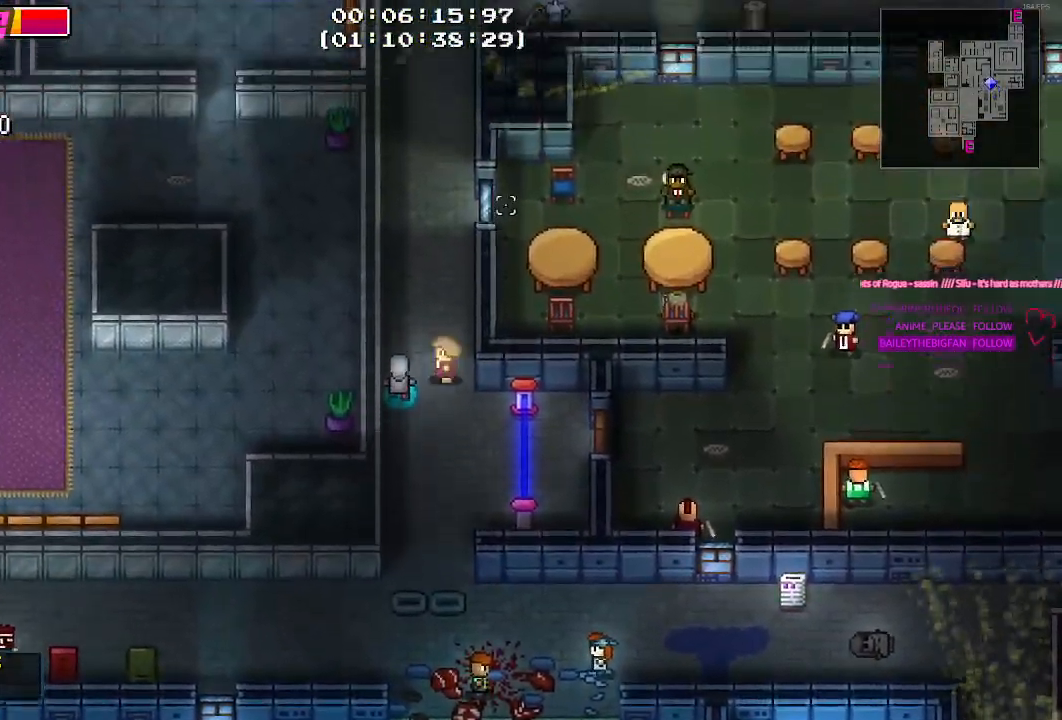
{"keys": [], "mouse": [], "mouse_move": "still", "events": [[267, "w", "up"], [417, "tab", "down"], [500, "tab", "up"]]}
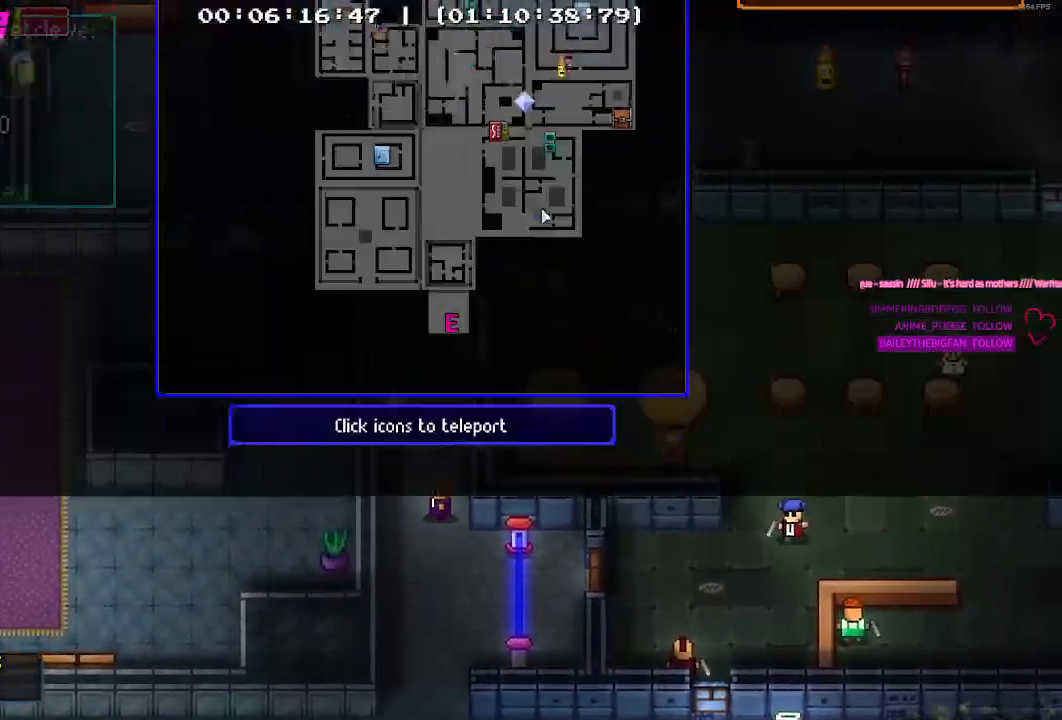
{"keys": [], "mouse": [], "mouse_move": "up", "events": []}
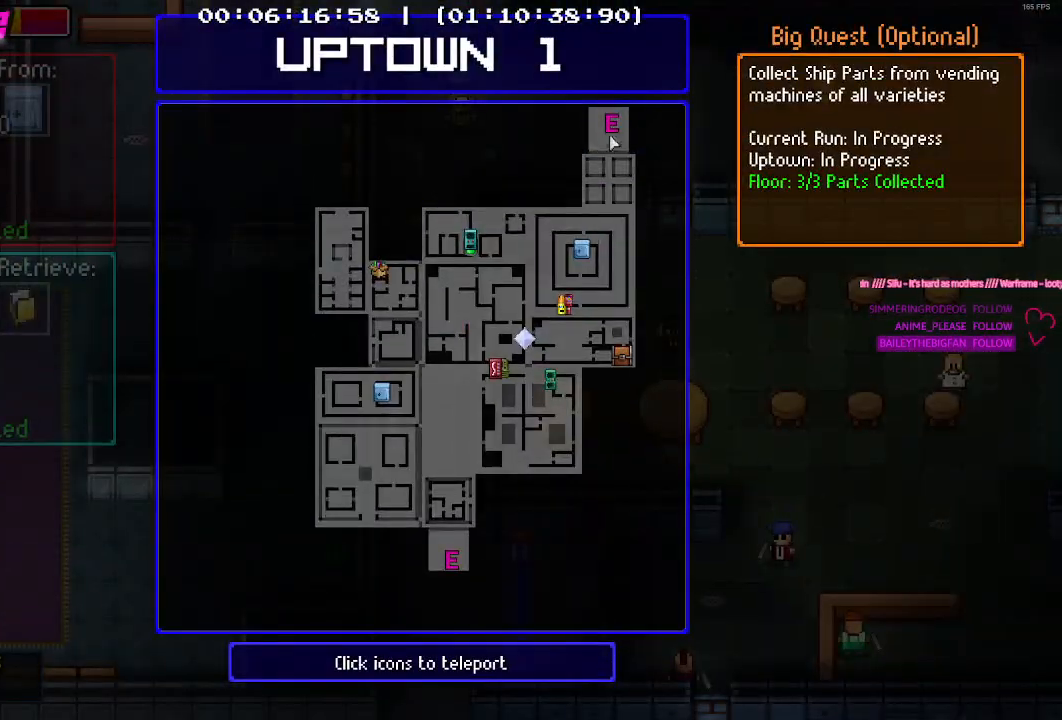
{"keys": [], "mouse": [], "mouse_move": "down", "events": [[117, "mouse_left", "down"], [217, "mouse_left", "up"]]}